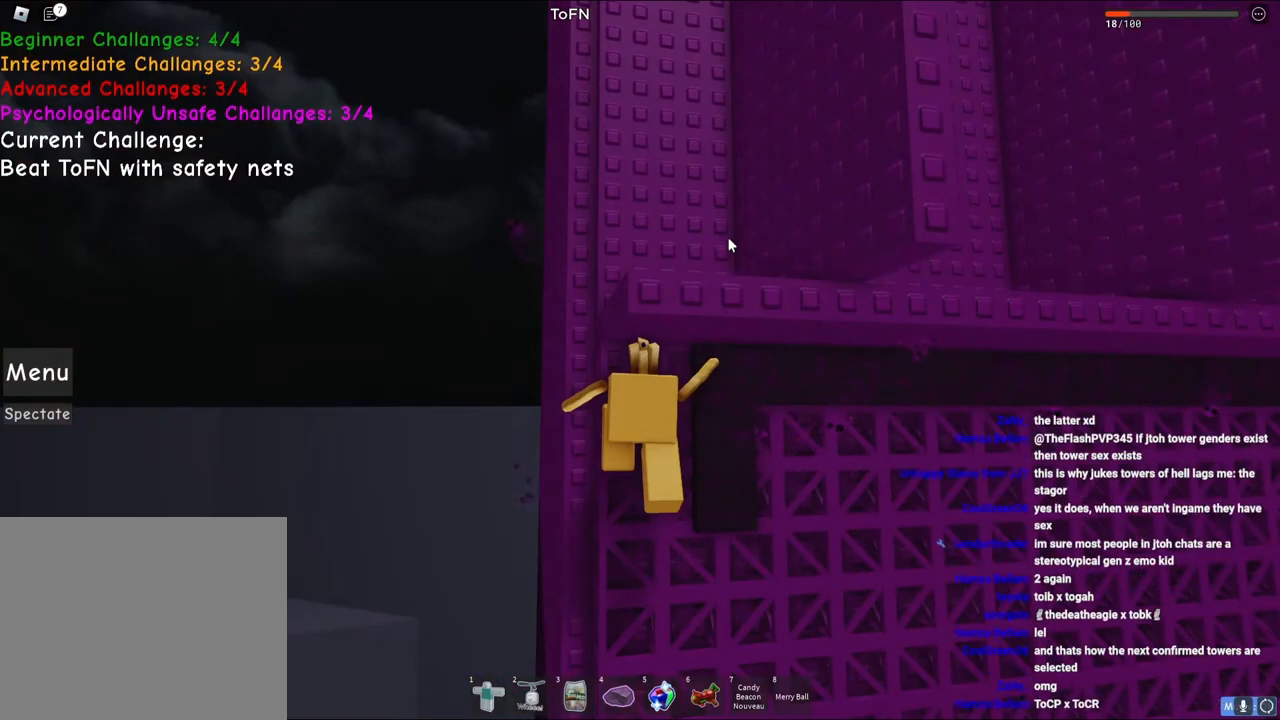
Gameplay with keyboard; each line is a JSON object with the keys held at the frame after it. "events" lists presses ("down") and releases ("up") of "a", "ctrl", "d", "e", "q", "s", "shift", "space" and "w" between this image and that frame as [ms after this image, input, new state], when the widget could be followed in between. No other keys are recorded. Mouse input is not recorded.
{"keys": [], "events": []}
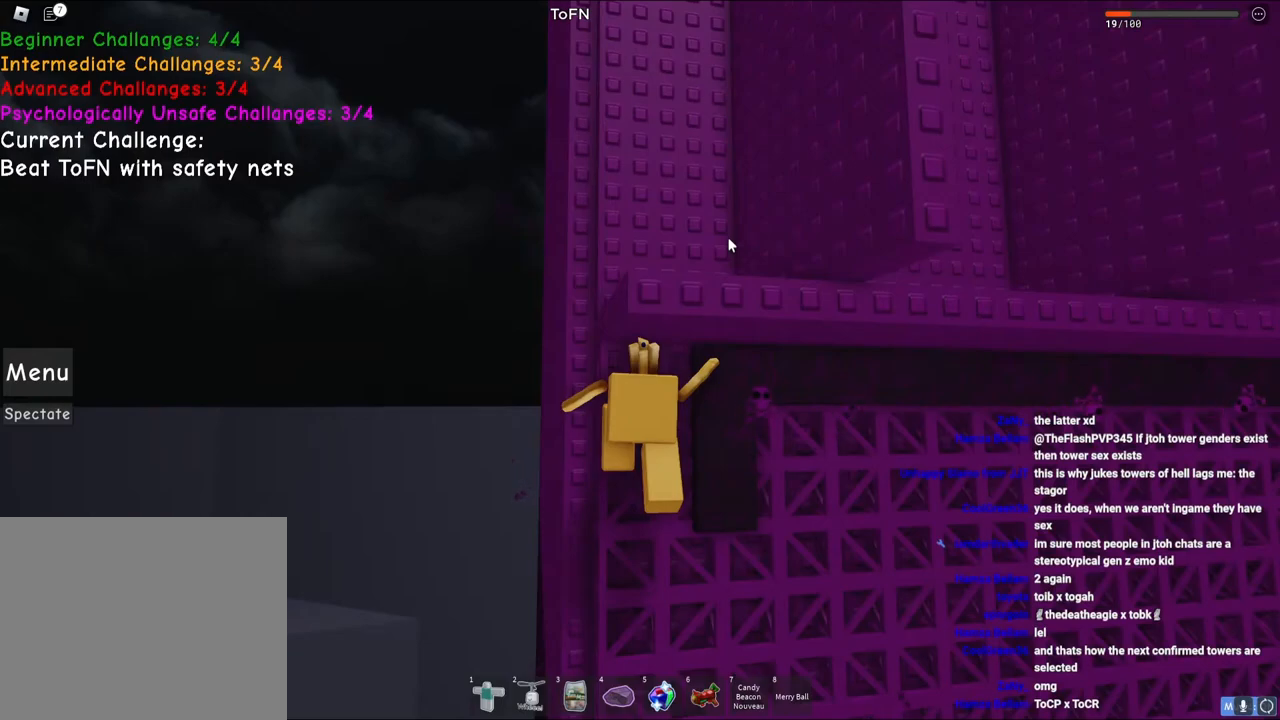
{"keys": [], "events": []}
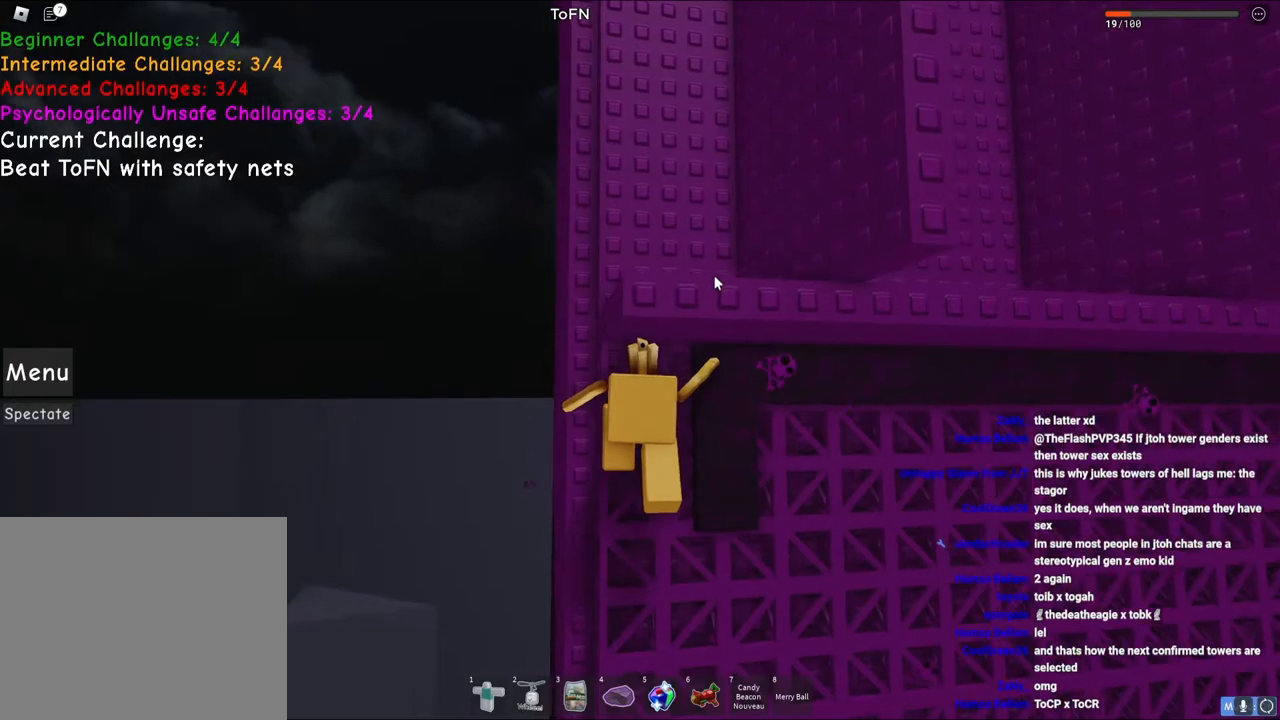
{"keys": [], "events": []}
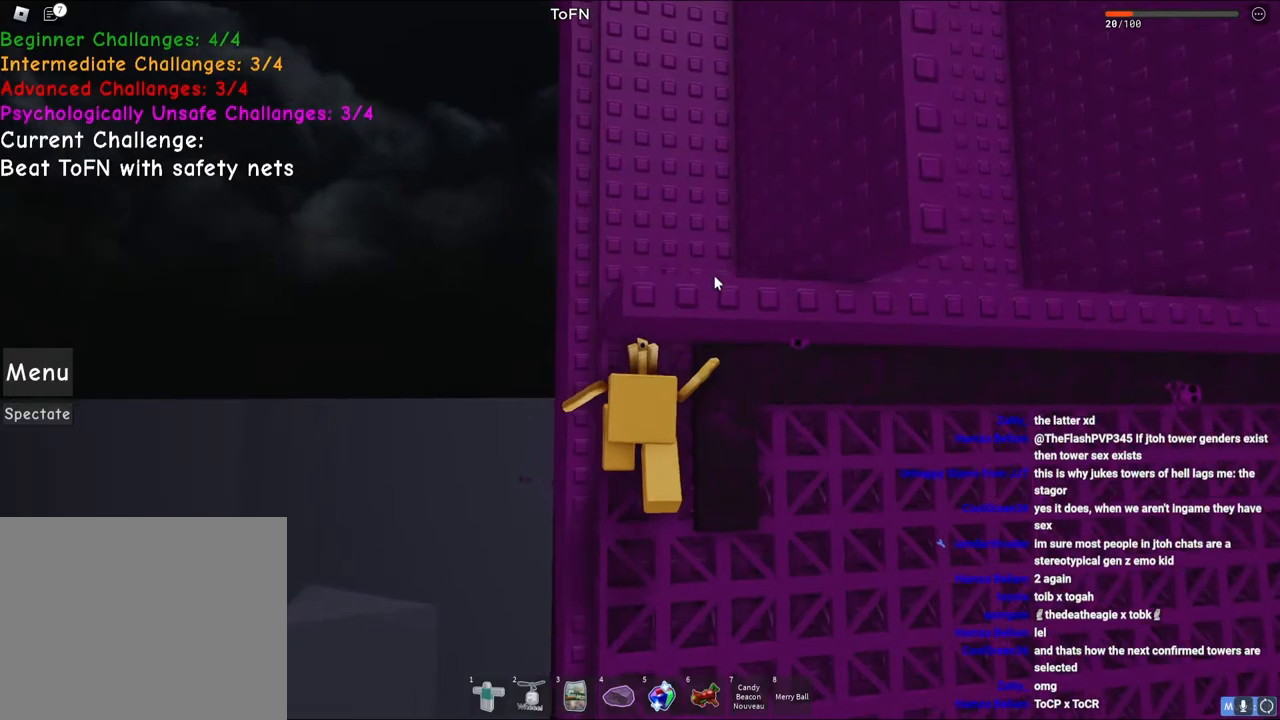
{"keys": ["s"], "events": [[350, "s", "down"]]}
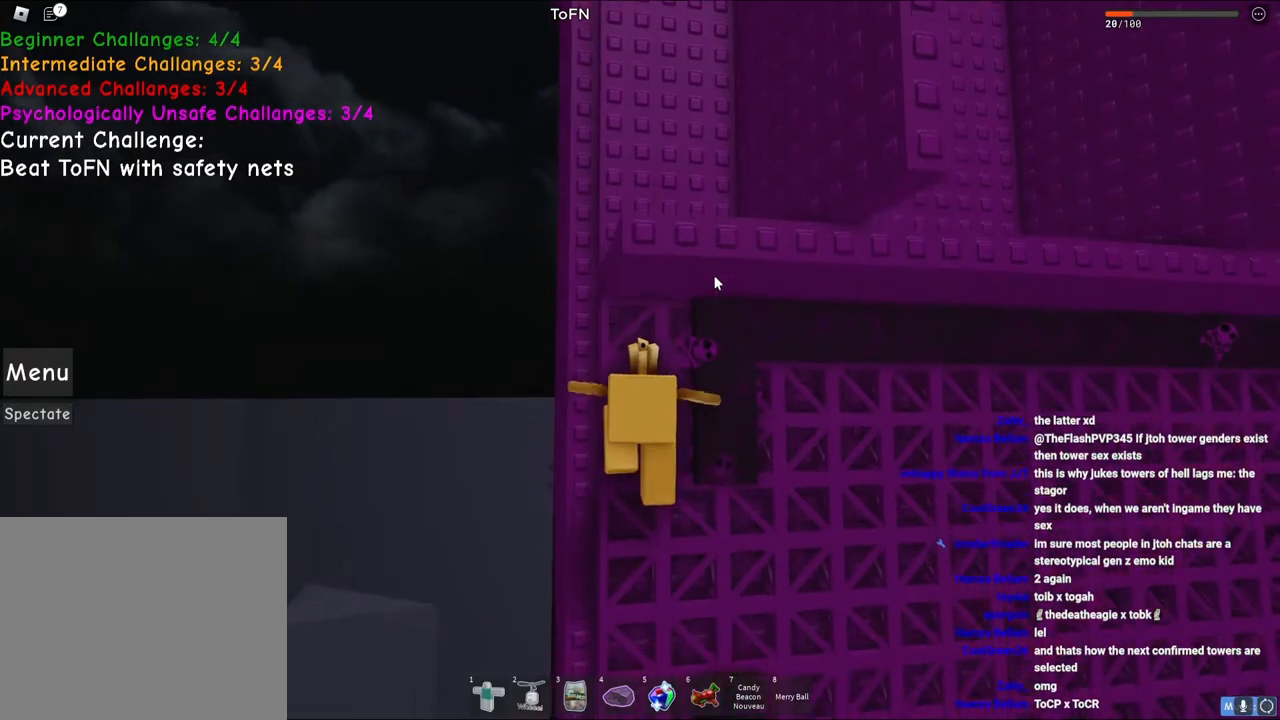
{"keys": [], "events": [[383, "s", "up"]]}
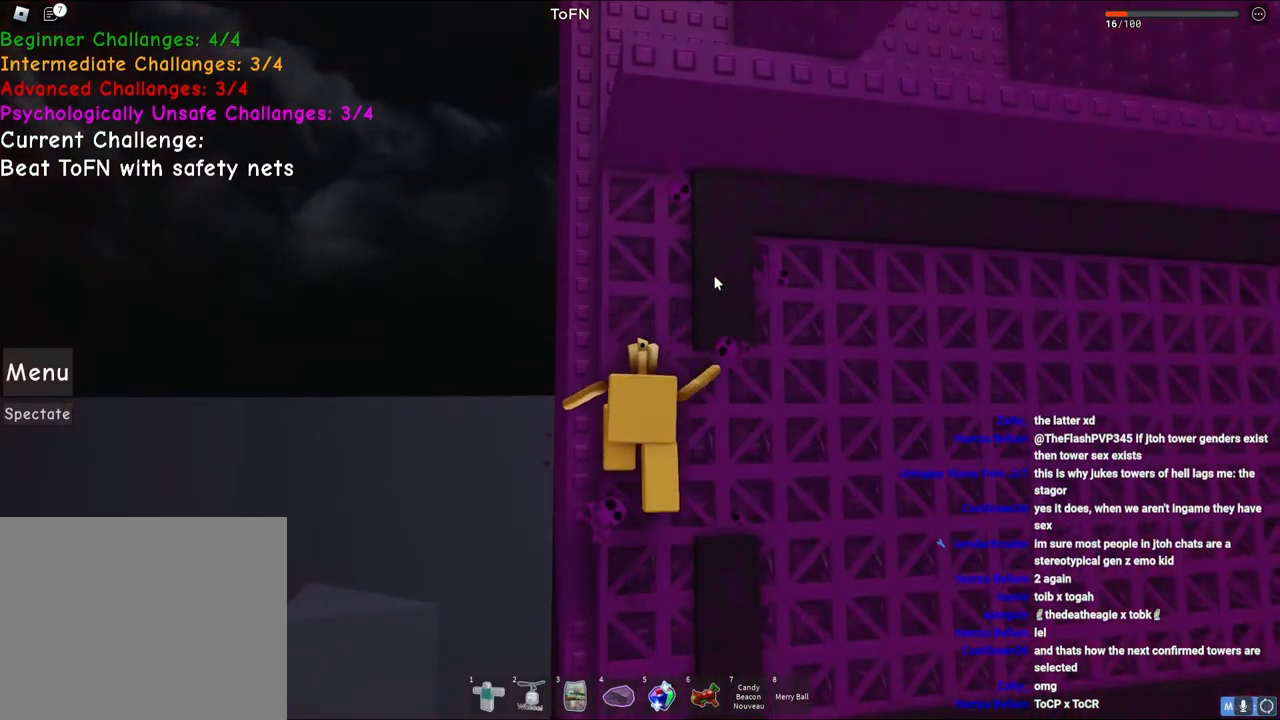
{"keys": [], "events": [[300, "s", "down"], [367, "s", "up"]]}
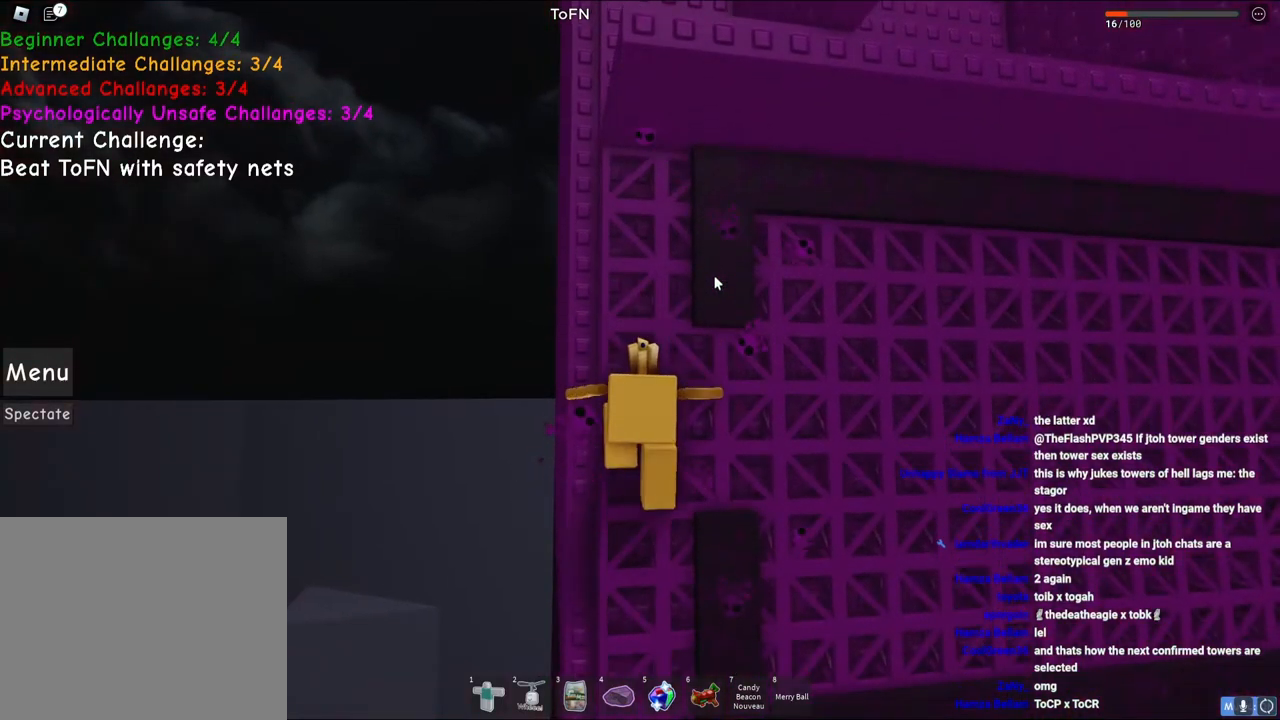
{"keys": [], "events": []}
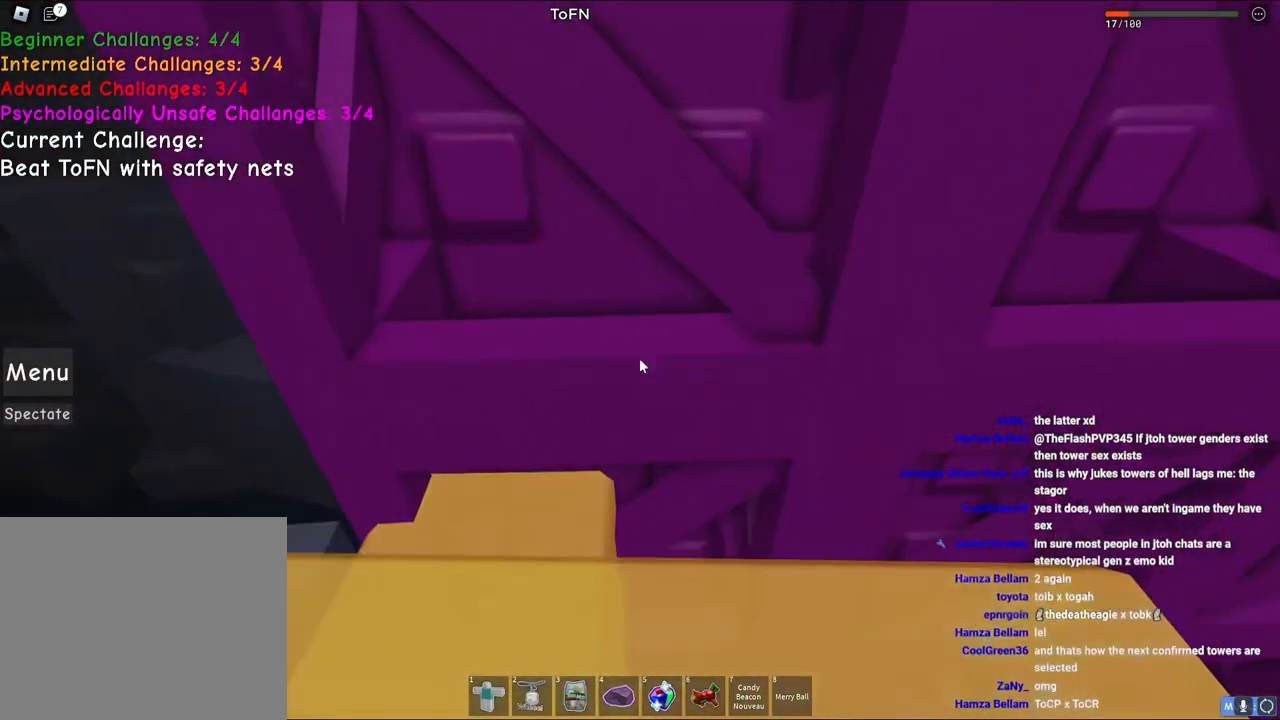
{"keys": ["a", "w"], "events": [[300, "a", "down"], [317, "w", "down"]]}
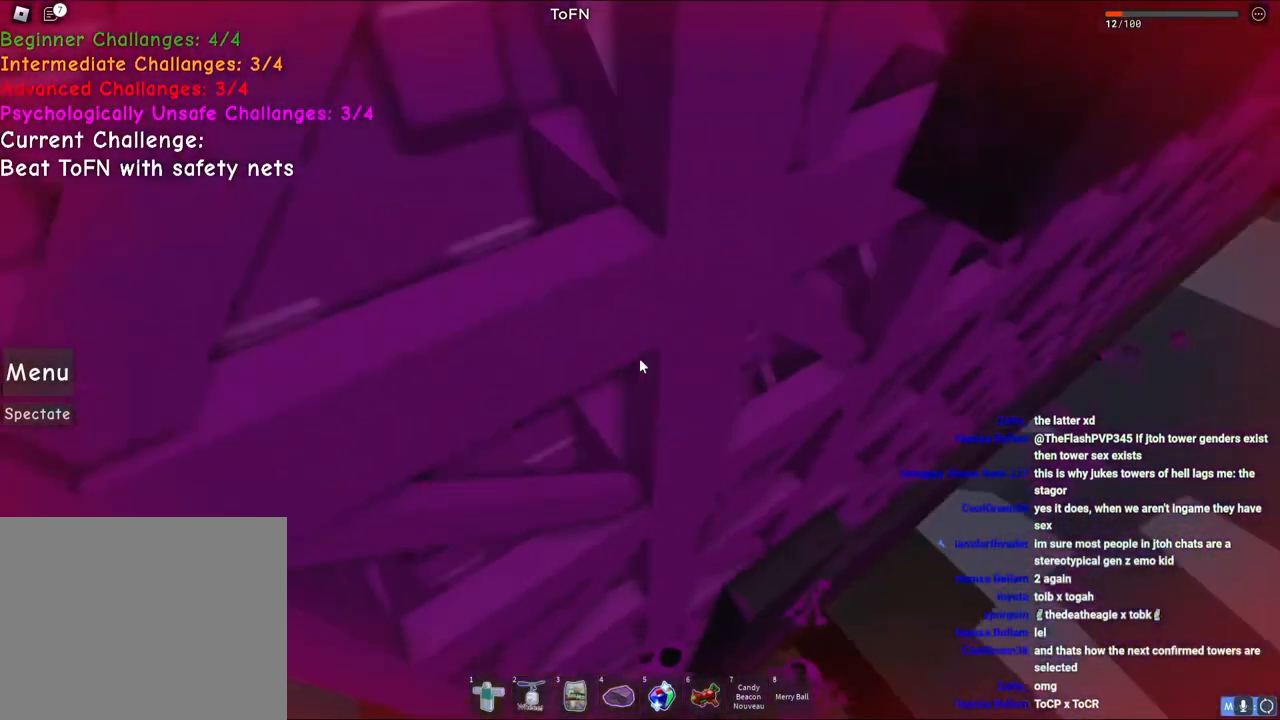
{"keys": [], "events": [[200, "w", "up"], [217, "a", "up"]]}
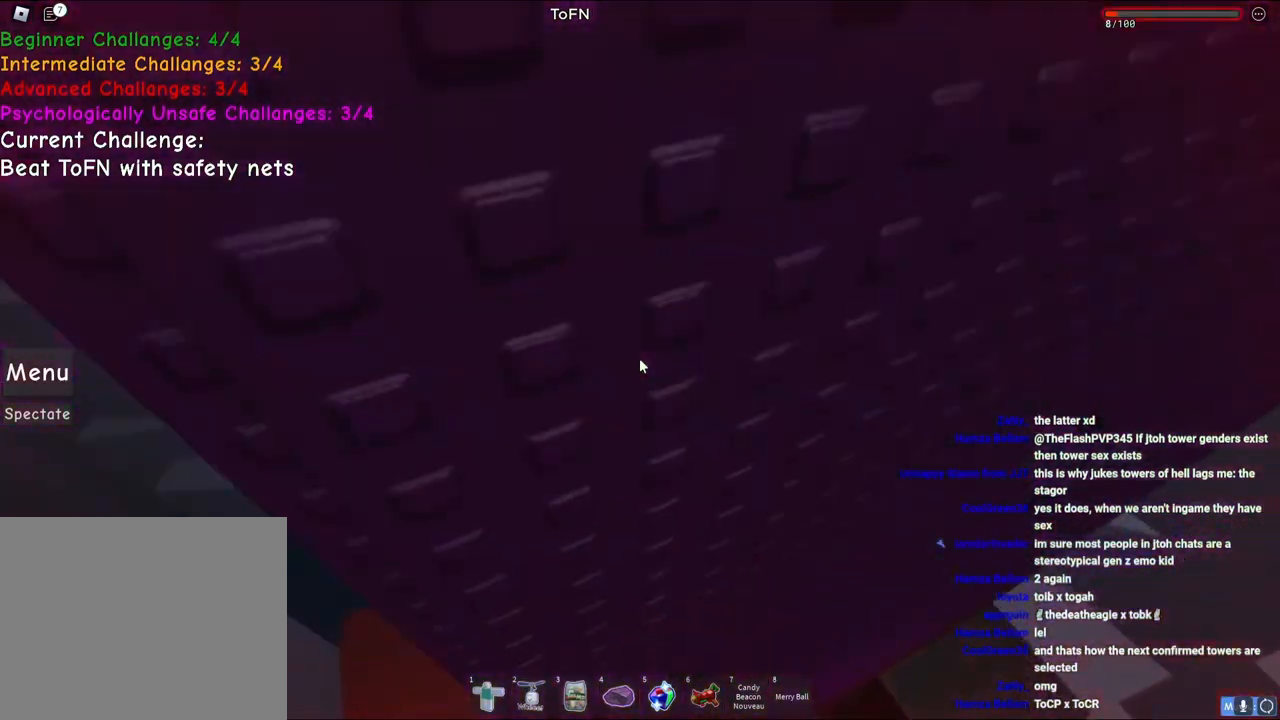
{"keys": [], "events": []}
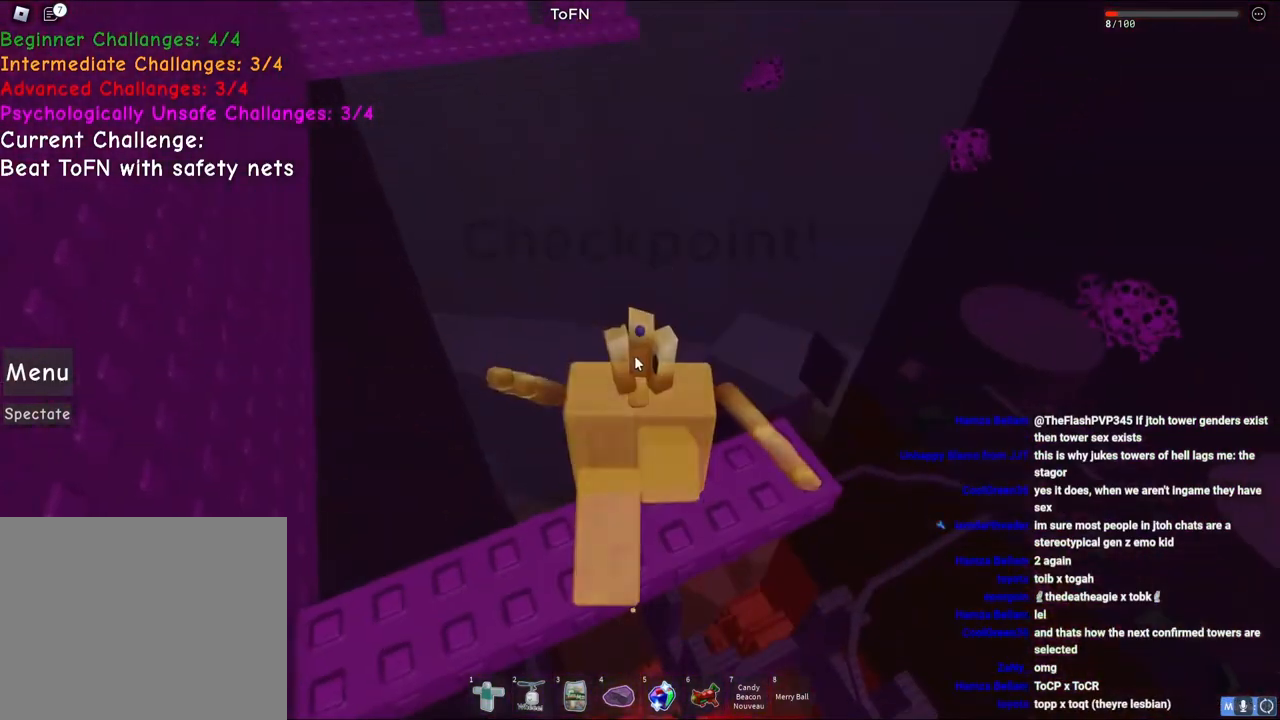
{"keys": [], "events": []}
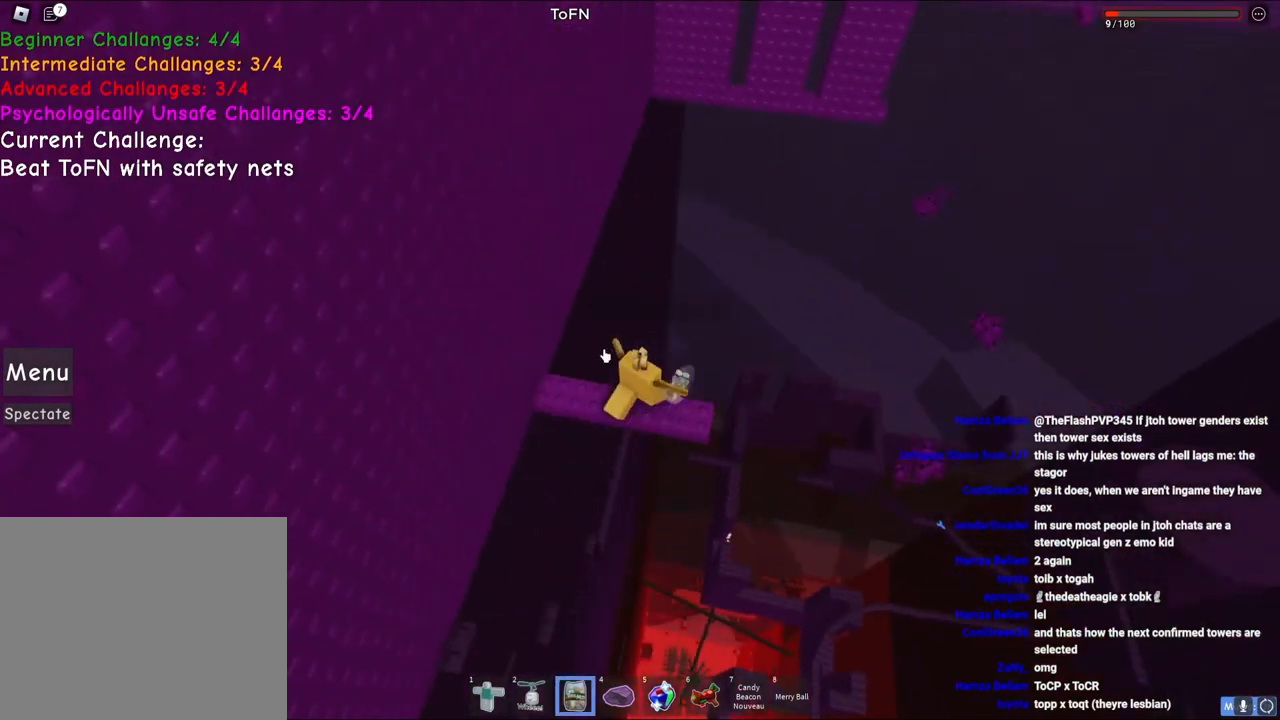
{"keys": [], "events": [[200, "shift", "down"], [300, "shift", "up"]]}
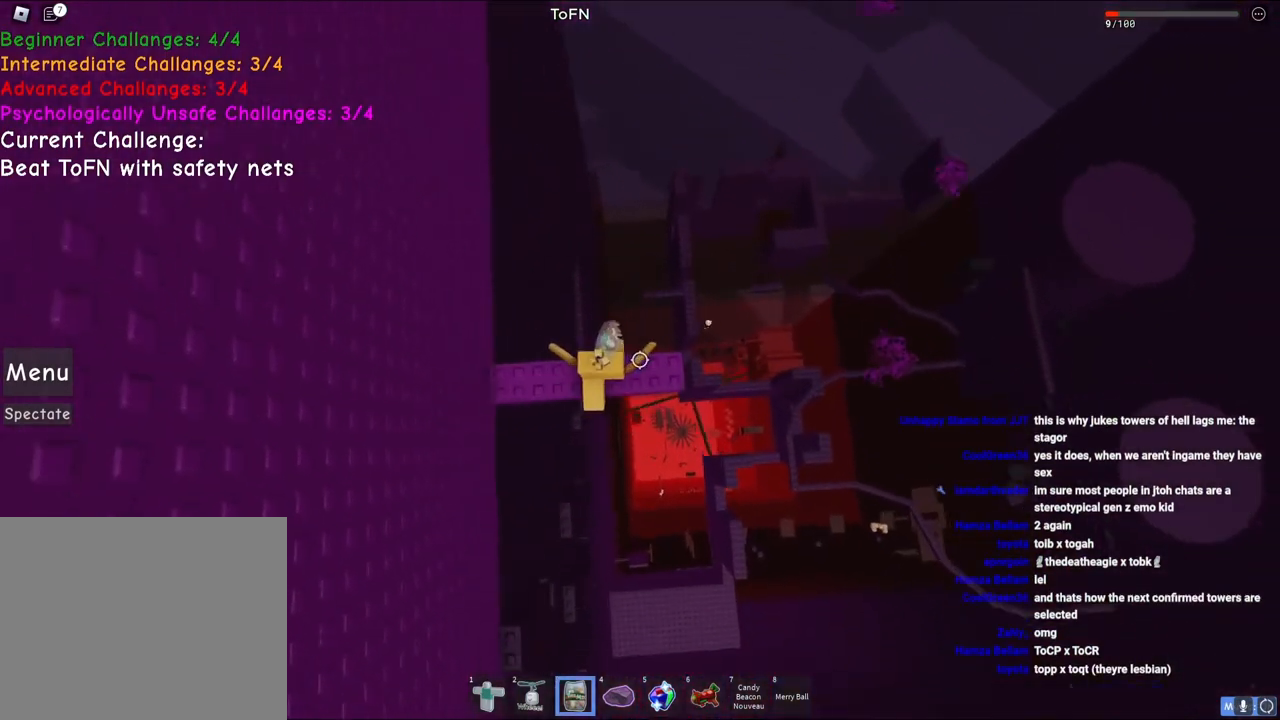
{"keys": [], "events": []}
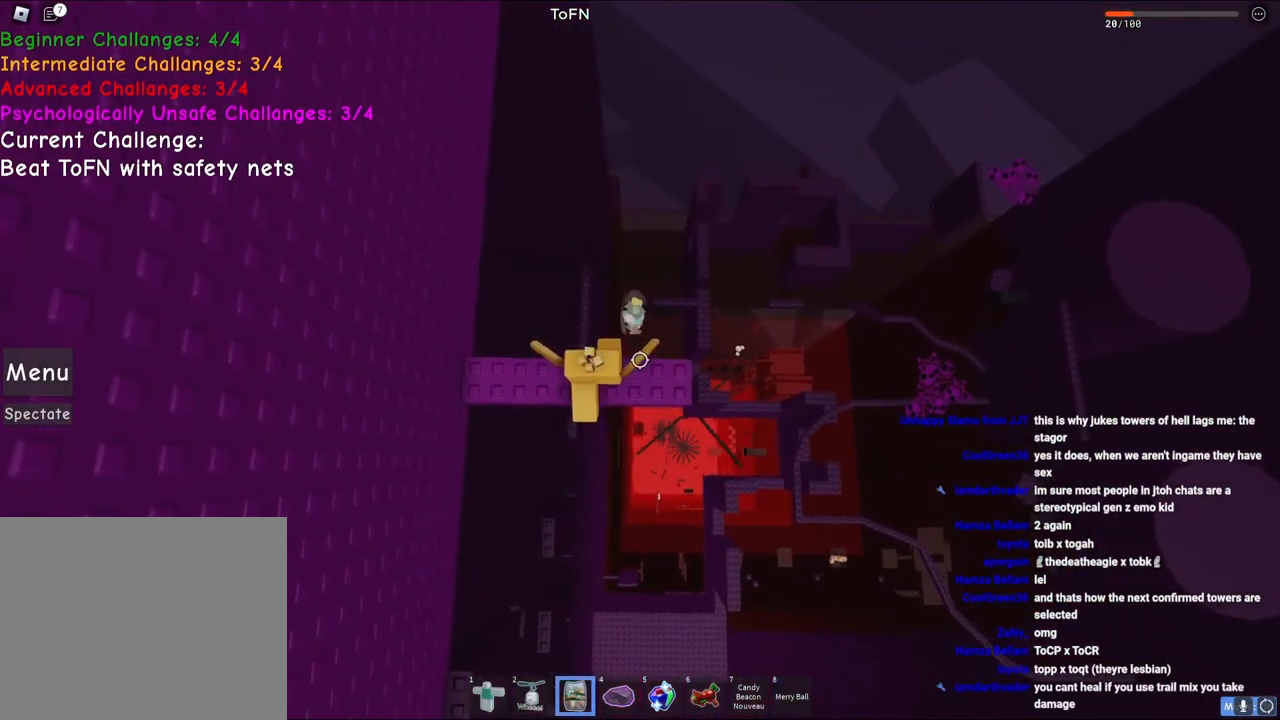
{"keys": [], "events": []}
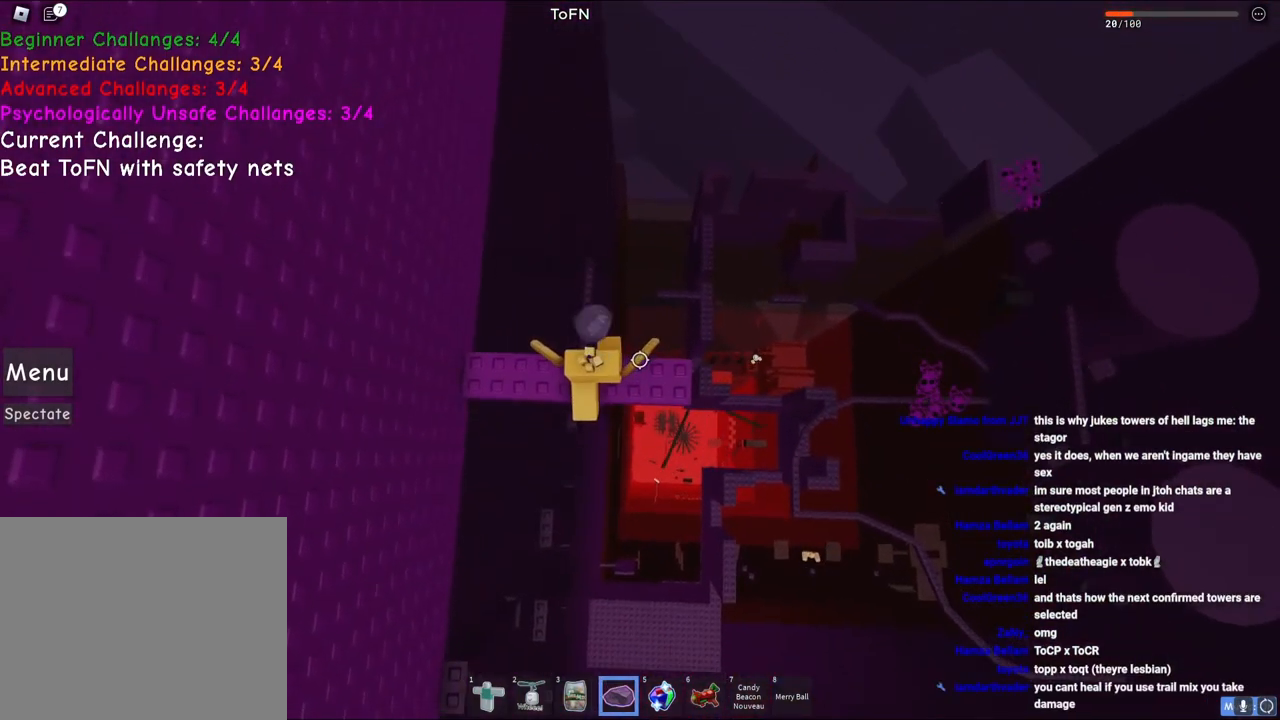
{"keys": ["d", "space"], "events": [[117, "d", "down"], [117, "w", "down"], [133, "d", "up"], [200, "w", "up"], [250, "d", "down"], [367, "space", "down"]]}
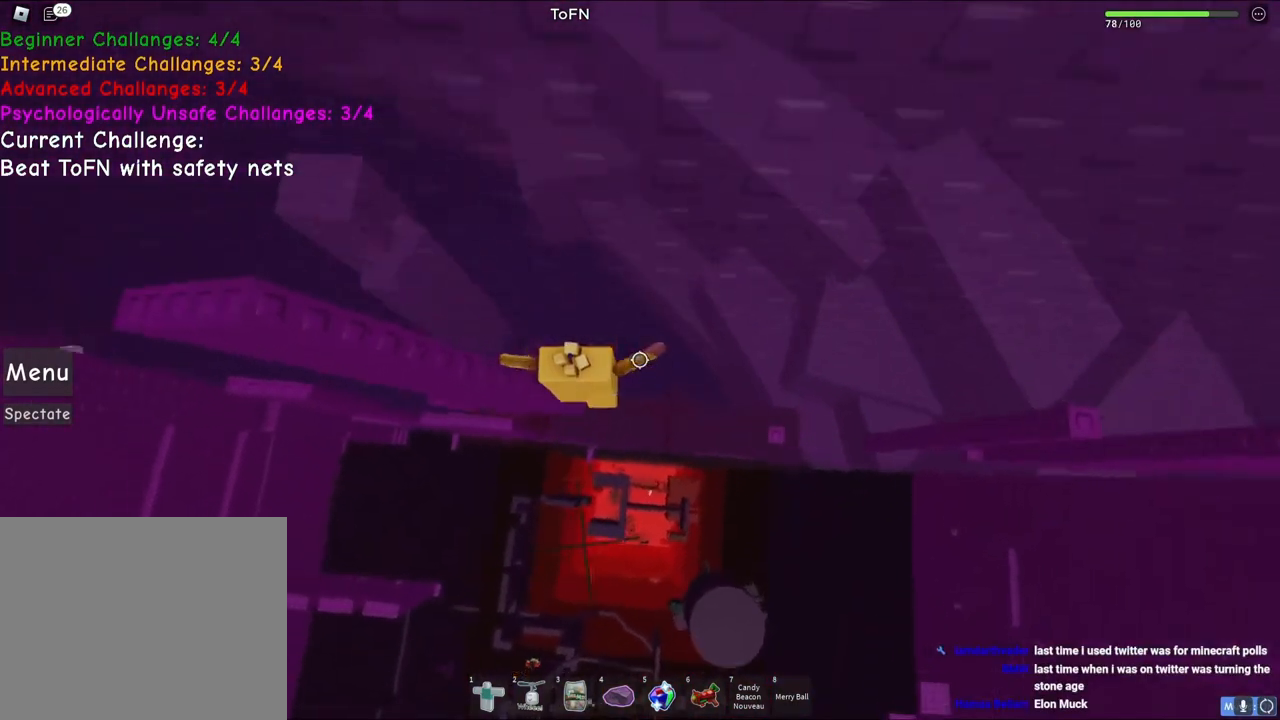
{"keys": ["d"], "events": [[50, "space", "up"]]}
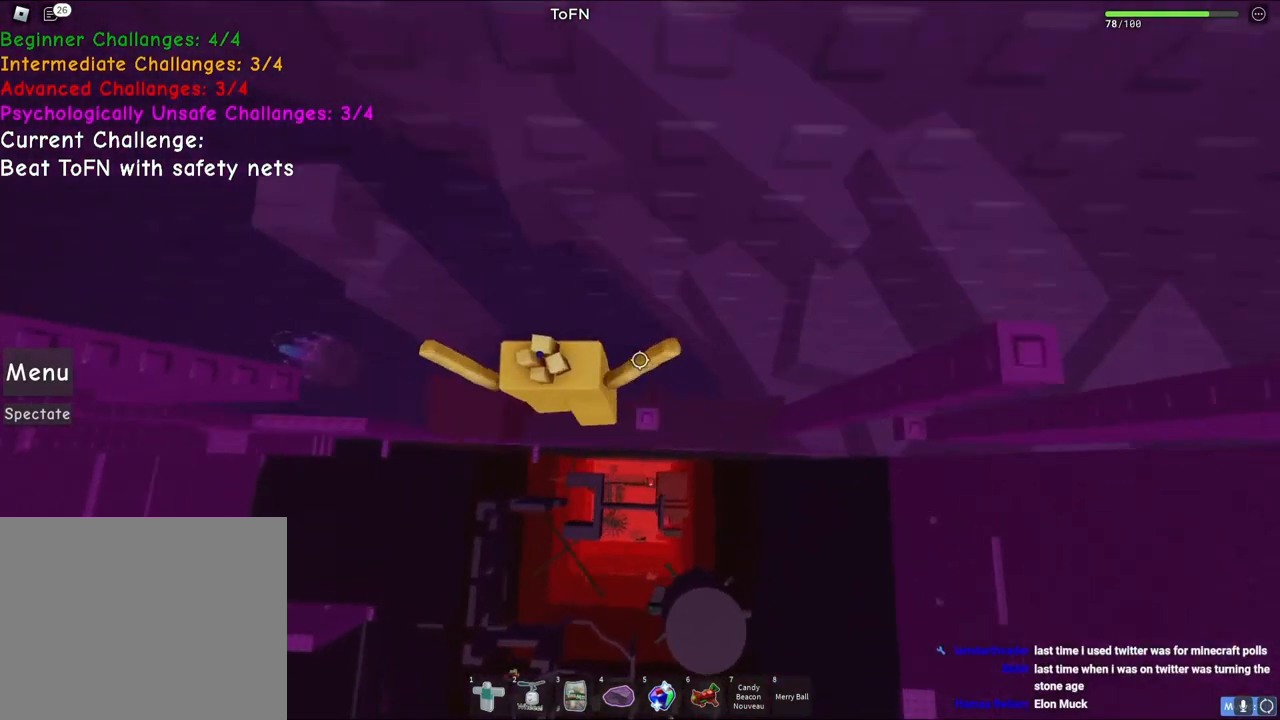
{"keys": ["d"], "events": [[67, "d", "up"], [483, "d", "down"]]}
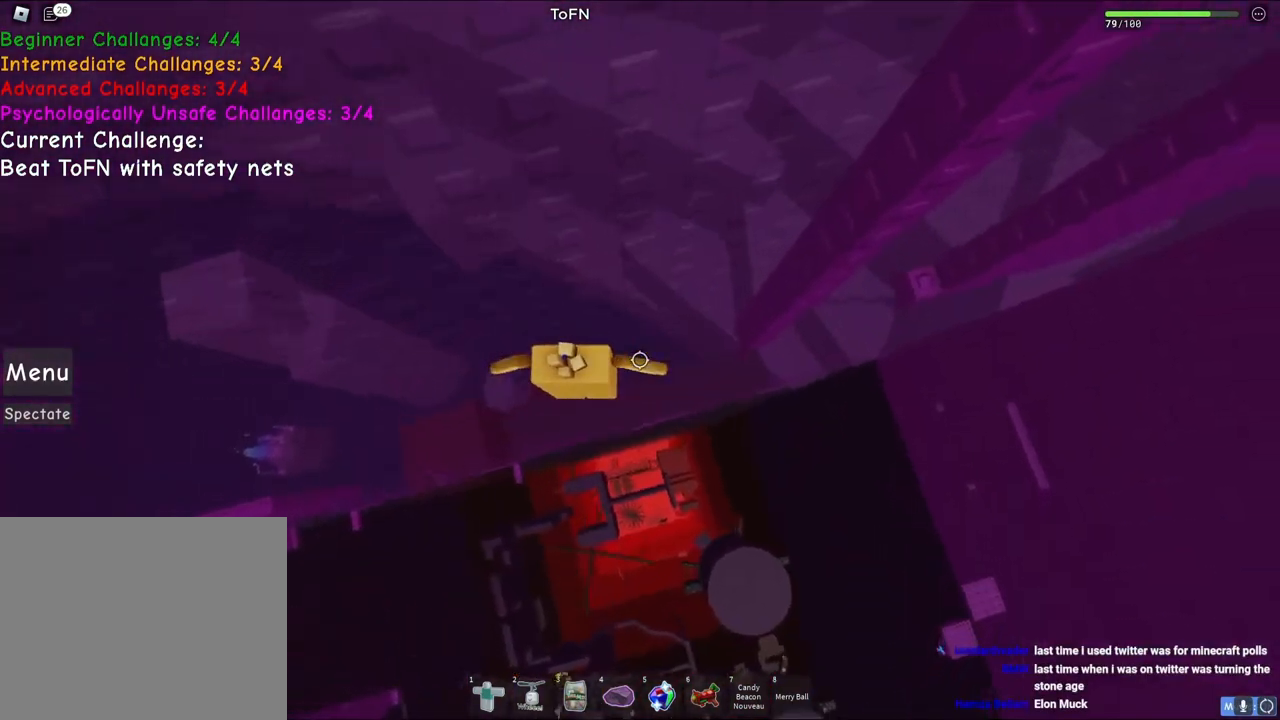
{"keys": ["d"], "events": [[133, "space", "down"], [333, "space", "up"]]}
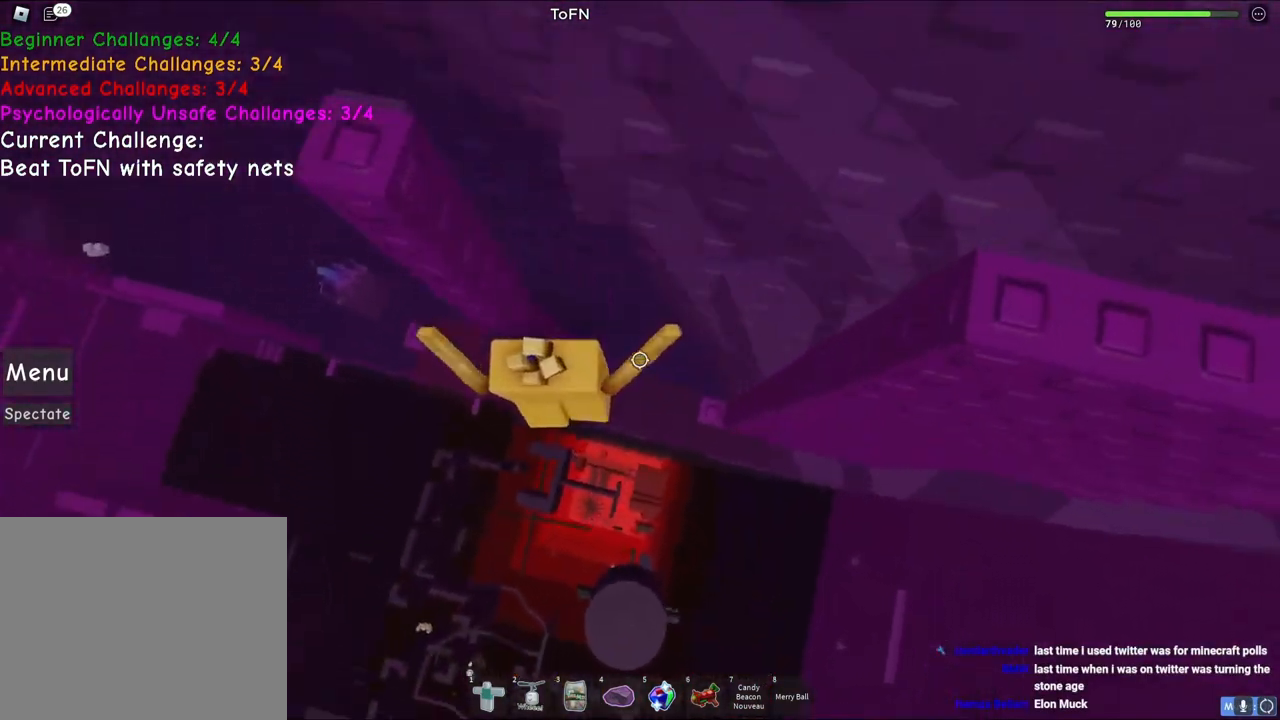
{"keys": [], "events": [[167, "w", "down"], [300, "d", "up"], [300, "w", "up"]]}
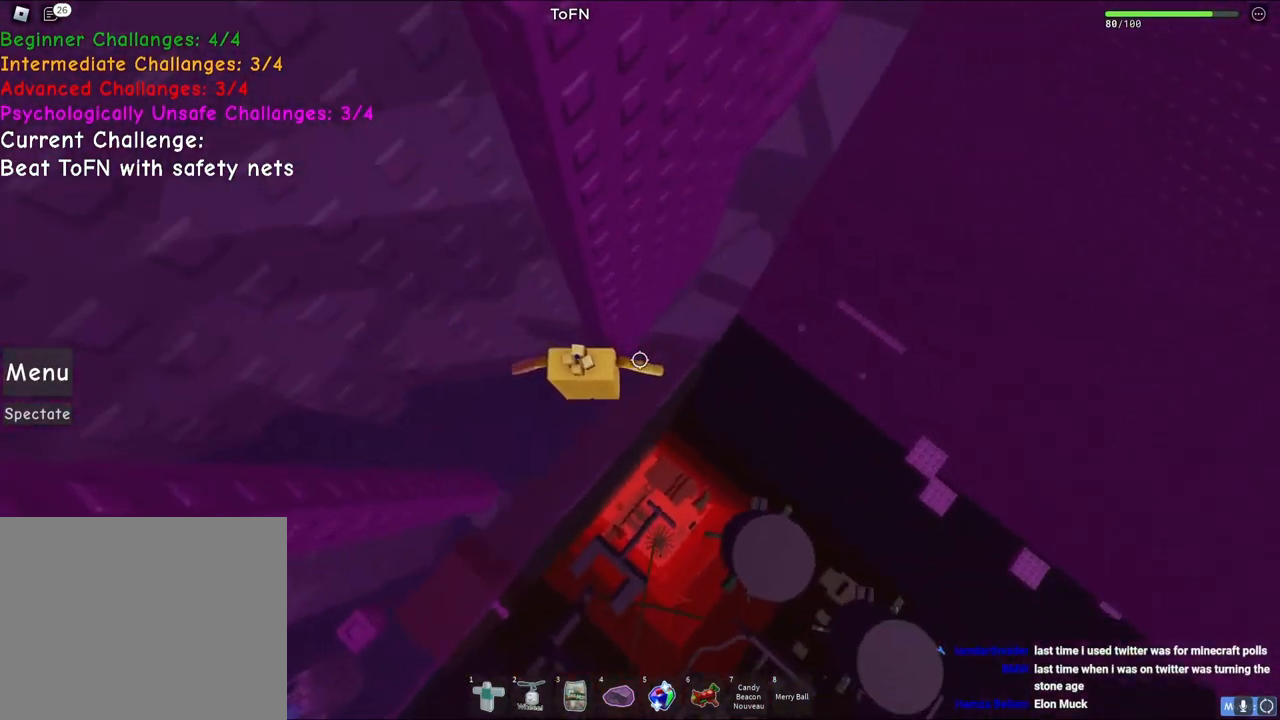
{"keys": ["d", "space"], "events": [[17, "w", "down"], [150, "w", "up"], [300, "d", "down"], [417, "space", "down"]]}
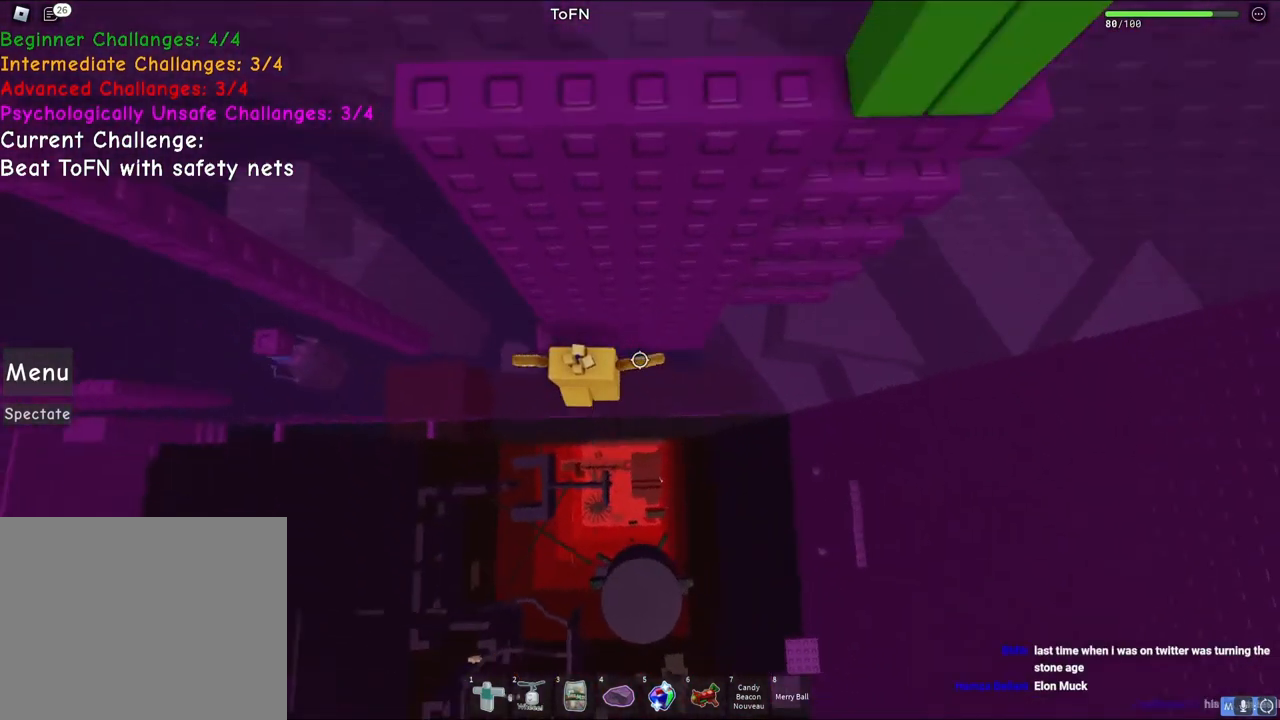
{"keys": ["w"], "events": [[83, "space", "up"], [200, "w", "down"], [333, "d", "up"]]}
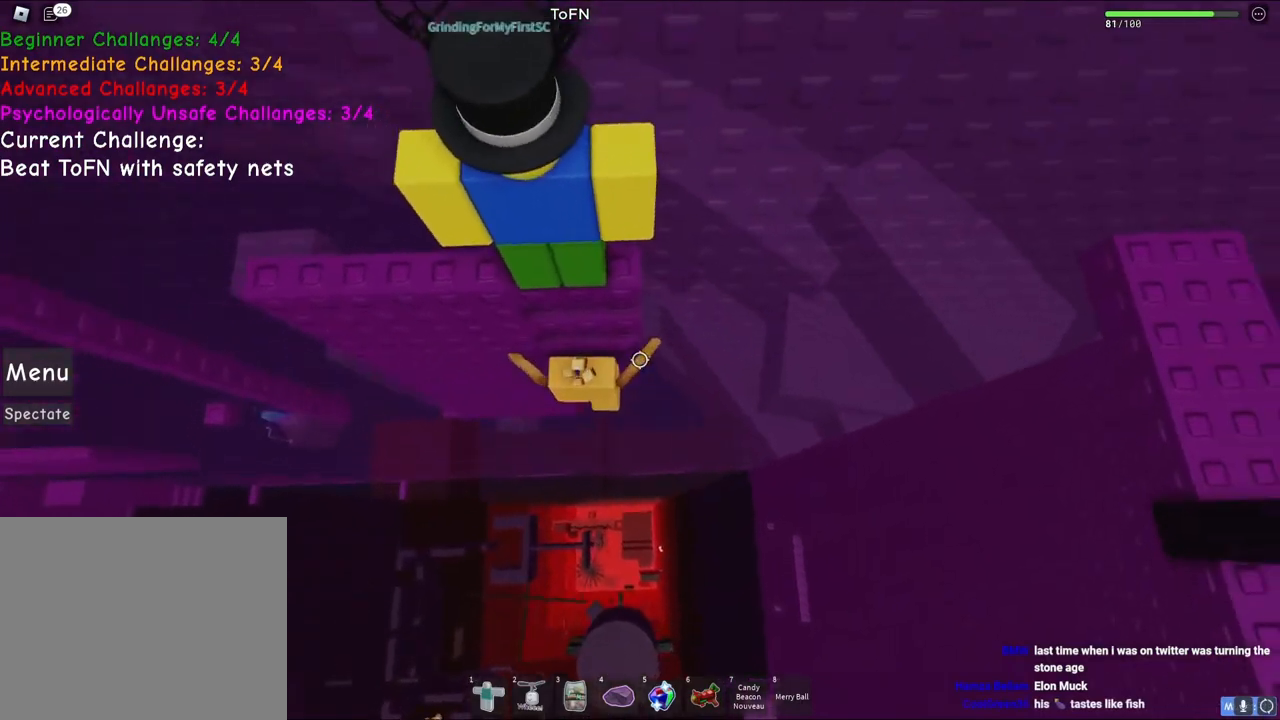
{"keys": ["w"], "events": []}
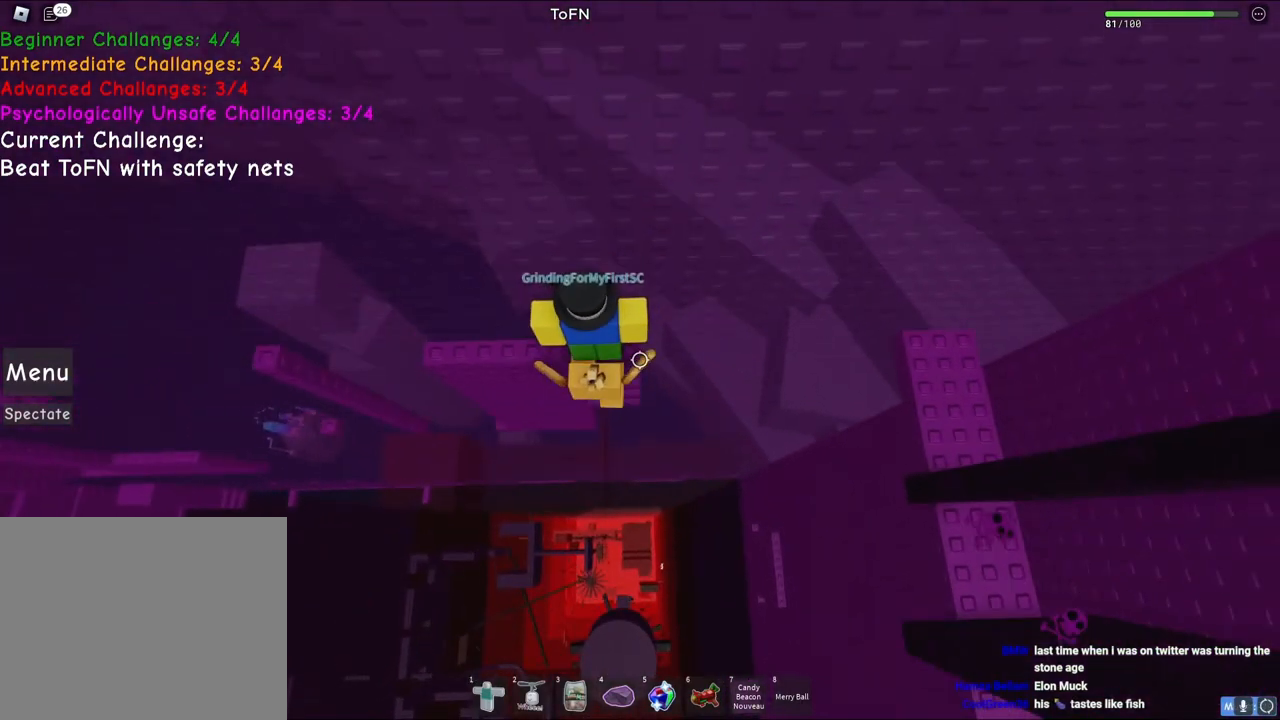
{"keys": [], "events": [[250, "d", "down"], [333, "d", "up"], [333, "w", "up"]]}
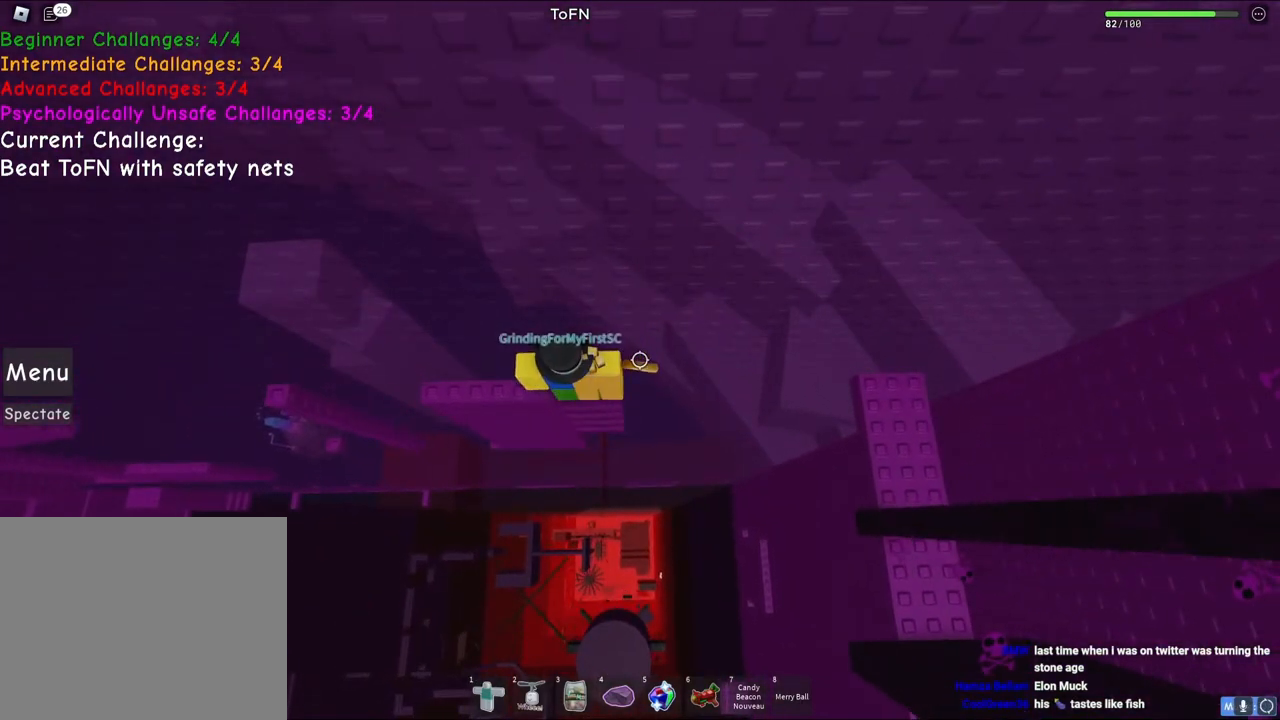
{"keys": [], "events": [[167, "d", "down"], [200, "w", "down"], [217, "d", "up"], [267, "w", "up"]]}
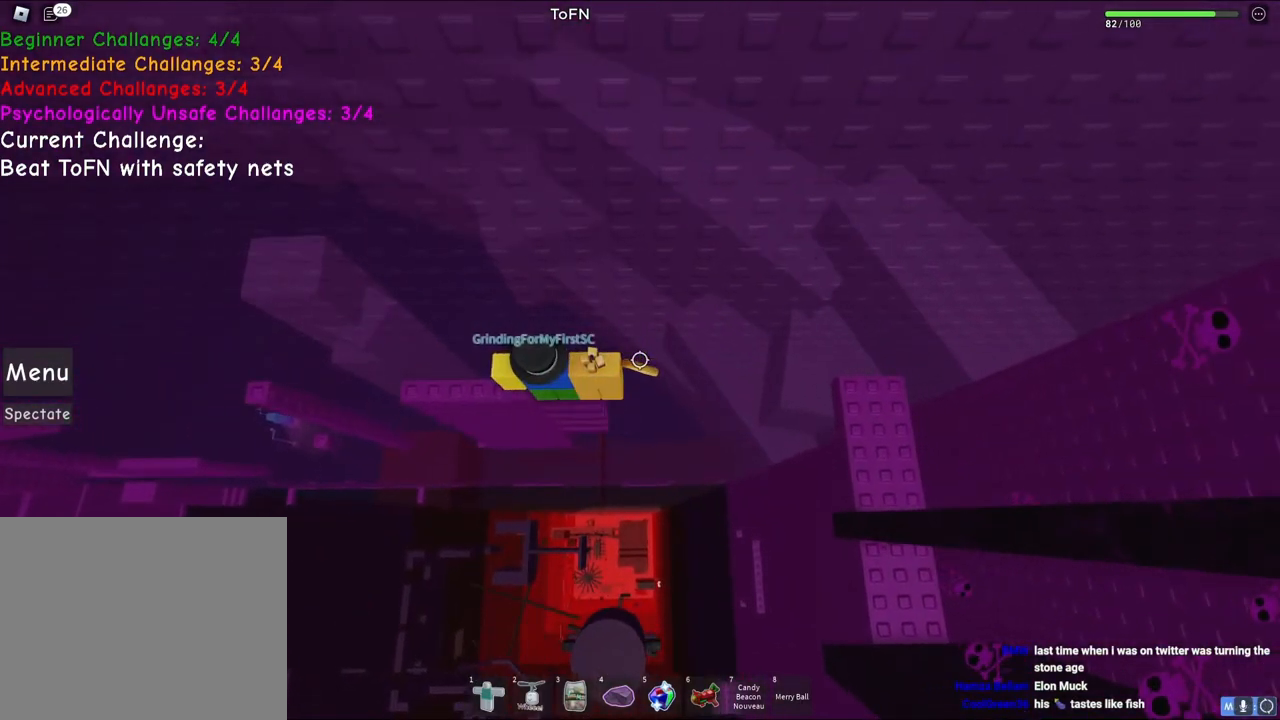
{"keys": ["d", "space"], "events": [[50, "shift", "down"], [100, "shift", "up"], [150, "d", "down"], [283, "space", "down"]]}
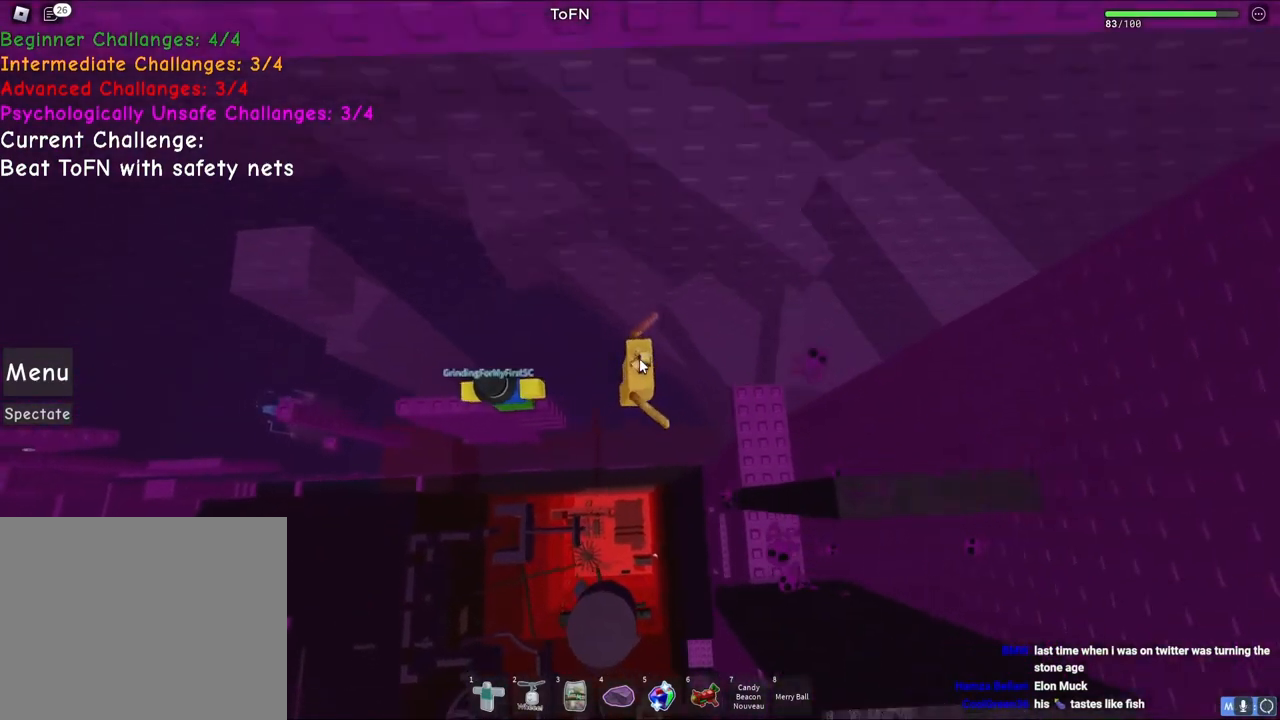
{"keys": [], "events": [[50, "space", "up"], [233, "shift", "down"], [333, "shift", "up"], [467, "d", "up"]]}
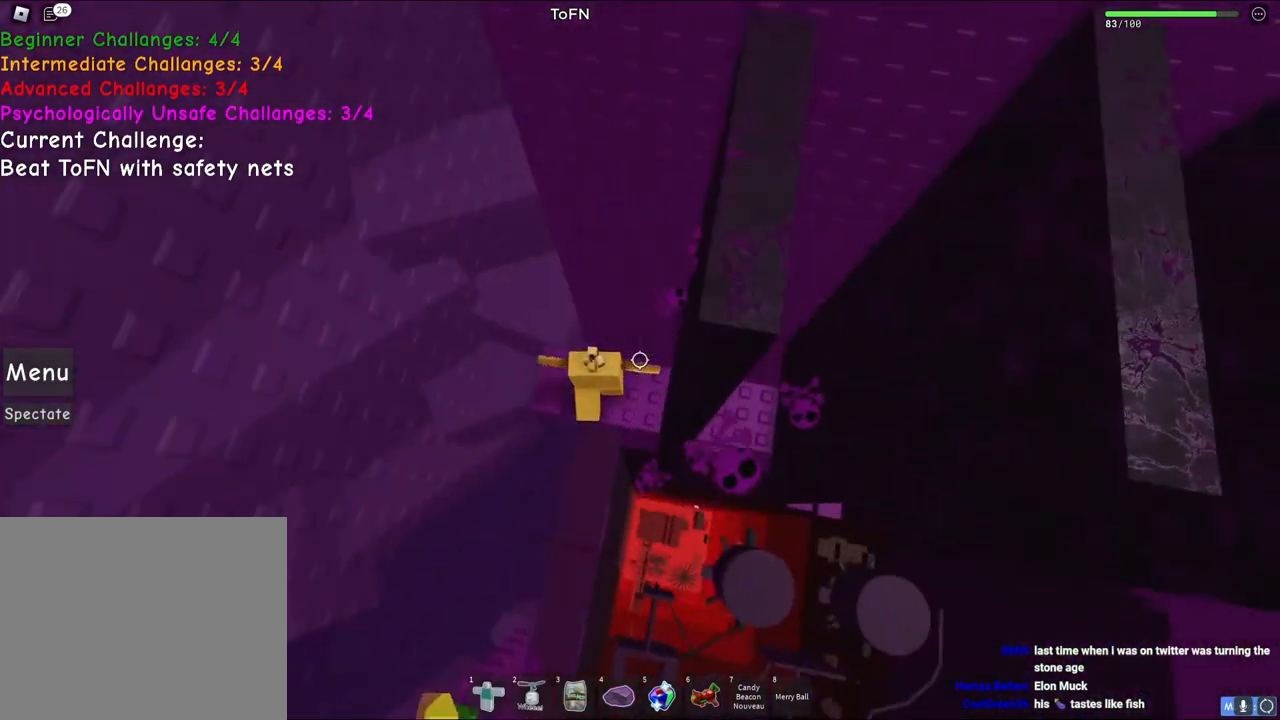
{"keys": ["d", "space"], "events": [[333, "d", "down"], [483, "space", "down"]]}
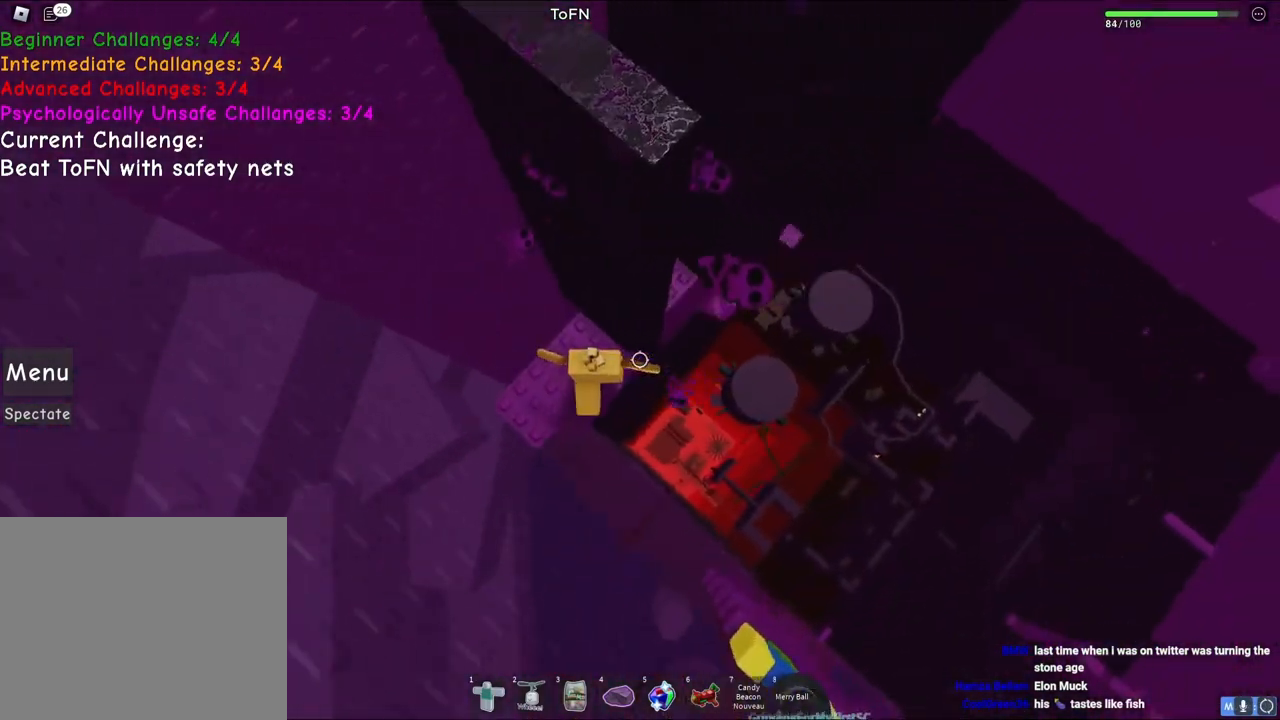
{"keys": [], "events": [[150, "space", "up"], [283, "w", "down"], [417, "w", "up"], [467, "d", "up"]]}
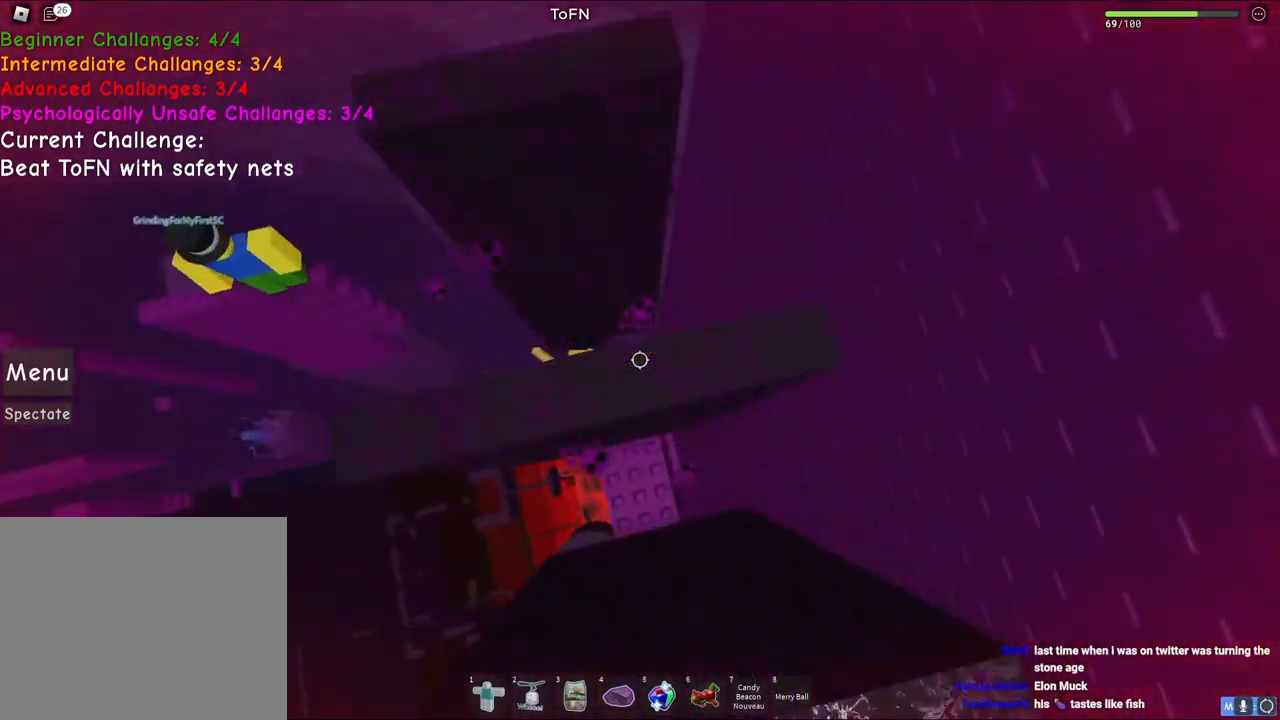
{"keys": [], "events": []}